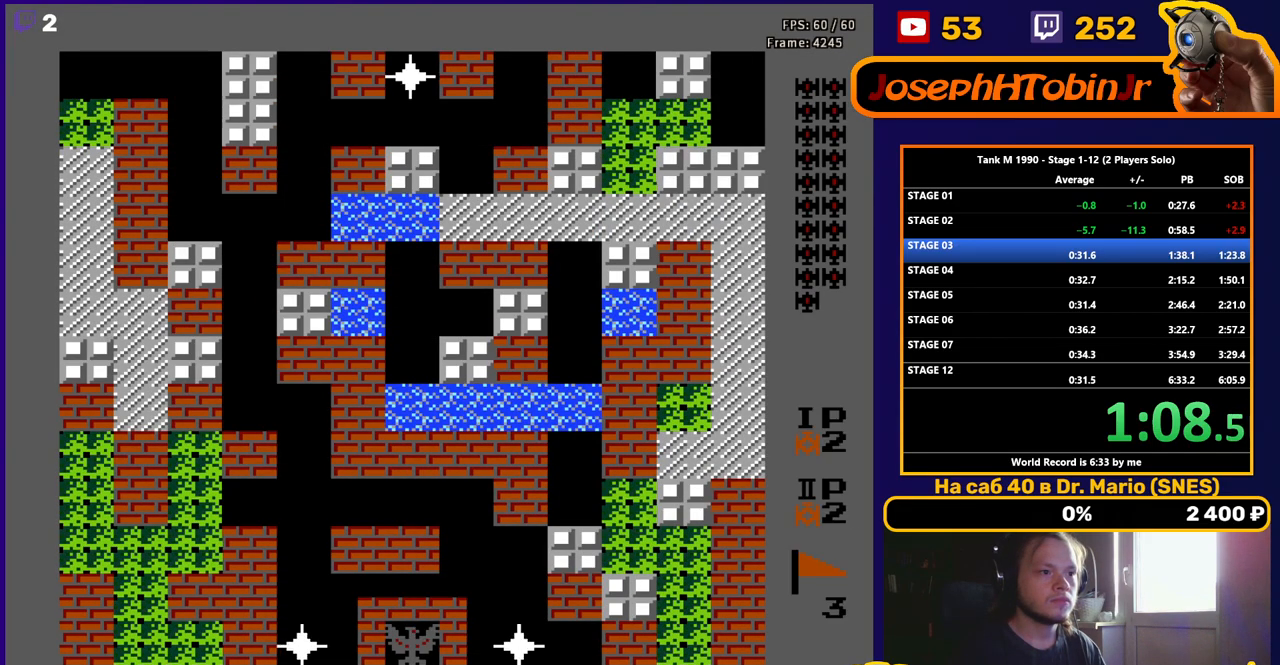
Gameplay with a controller (Nintendo layout); each line is a JSON object with the inputs held at the frame after it. "events" lists button and stick changes between this image and that frame as [ms after this image, input, new state], when the widget could be followed in between. Not read: L3 R3.
{"buttons": ["B", "DPAD_UP"], "events": [[250, "DPAD_UP", "down"], [383, "B", "down"]]}
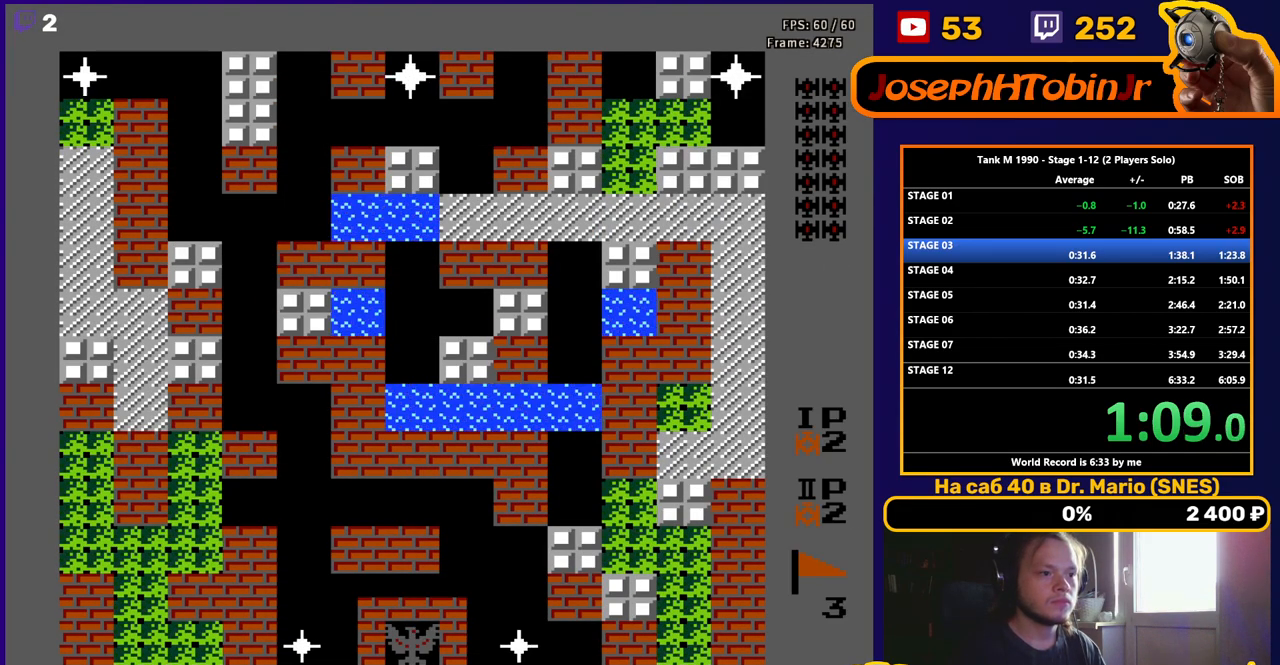
{"buttons": ["B", "DPAD_UP"], "events": []}
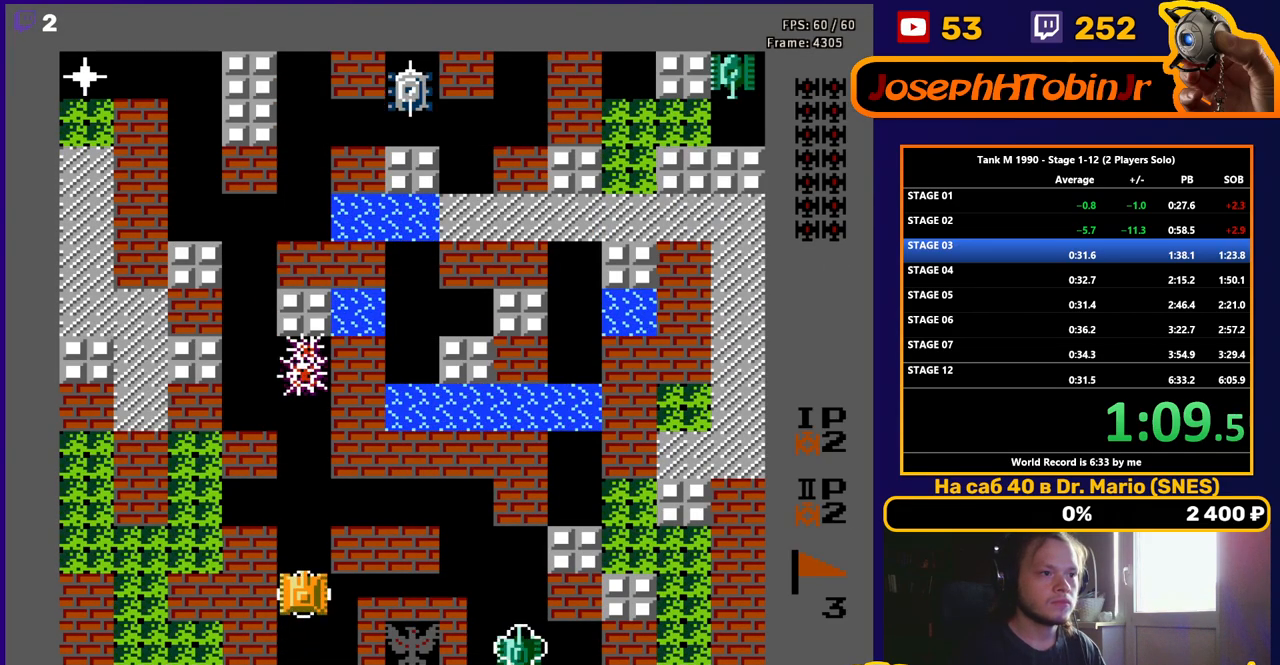
{"buttons": ["B", "DPAD_UP"], "events": []}
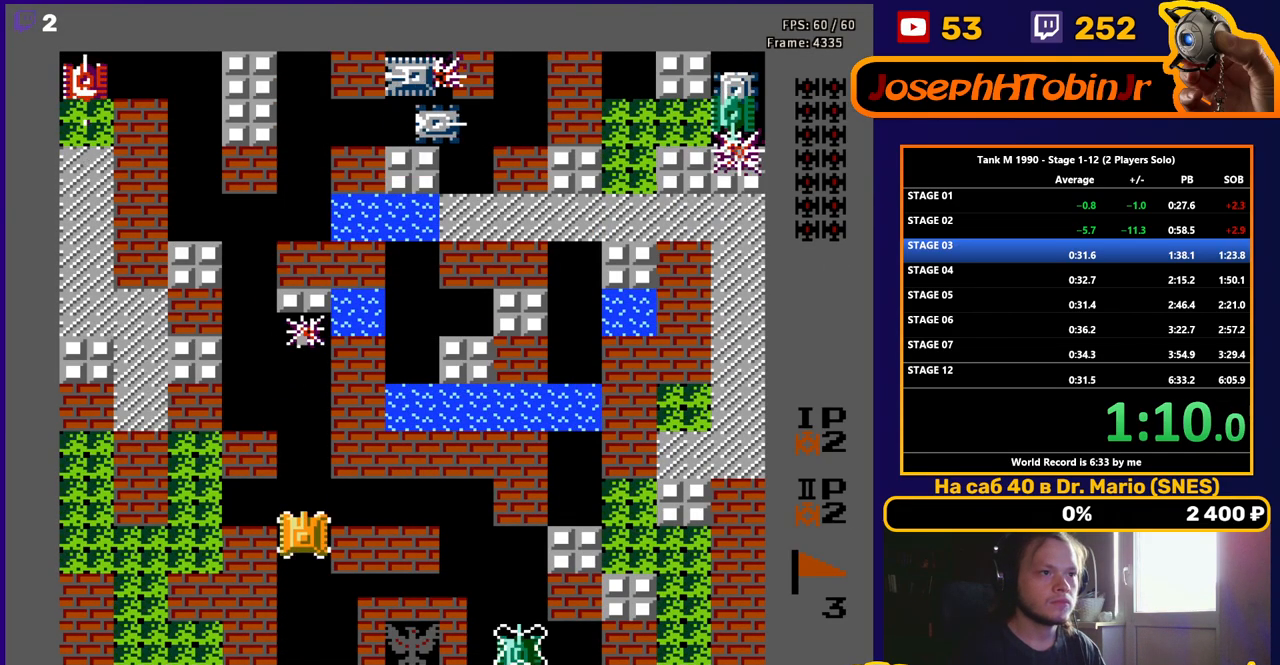
{"buttons": ["DPAD_UP"], "events": [[467, "B", "up"]]}
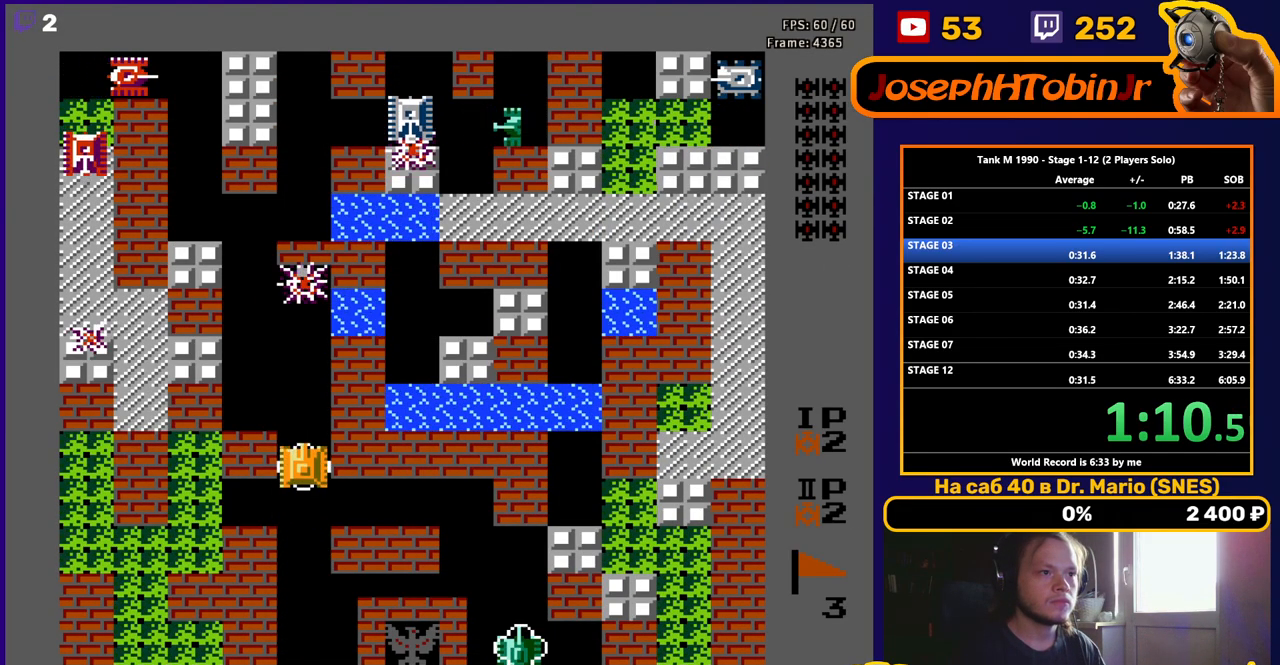
{"buttons": ["DPAD_UP"], "events": []}
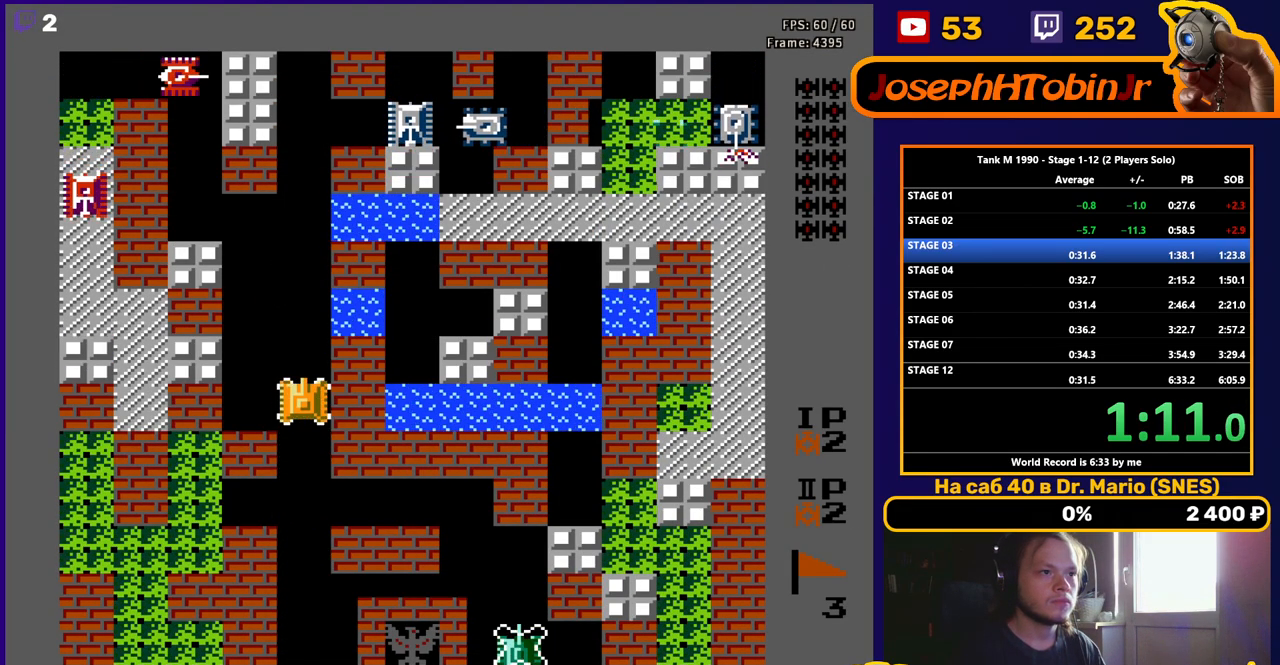
{"buttons": ["DPAD_UP"], "events": []}
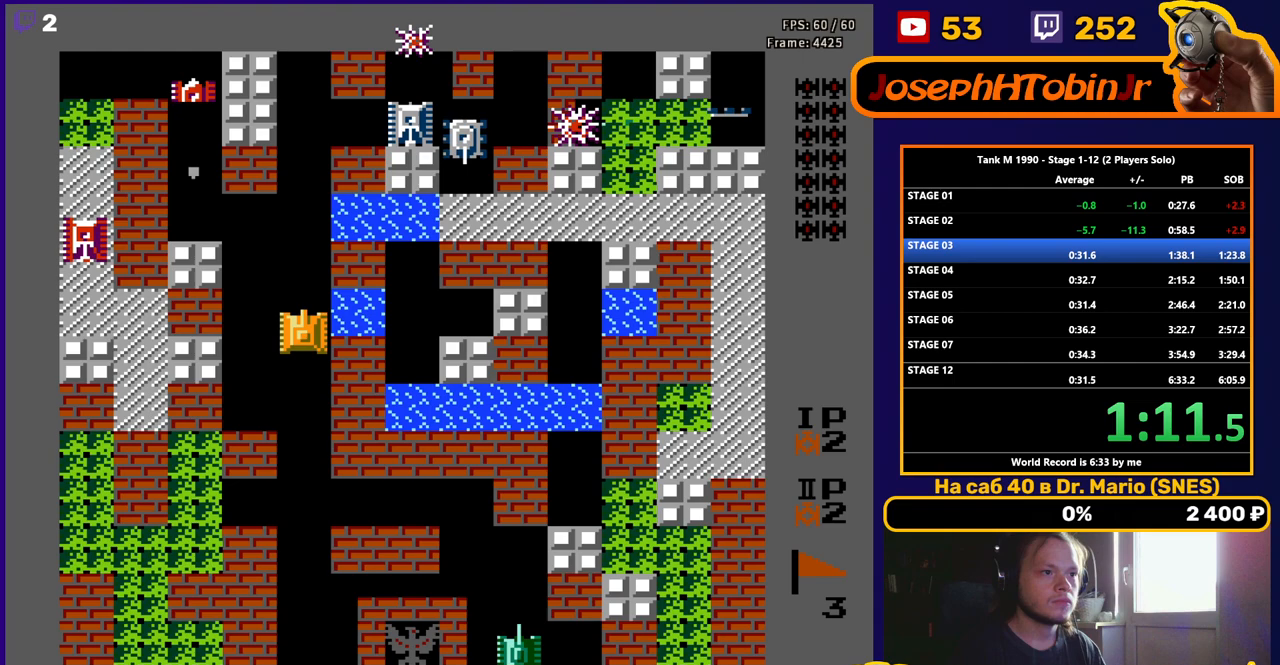
{"buttons": ["DPAD_UP"], "events": []}
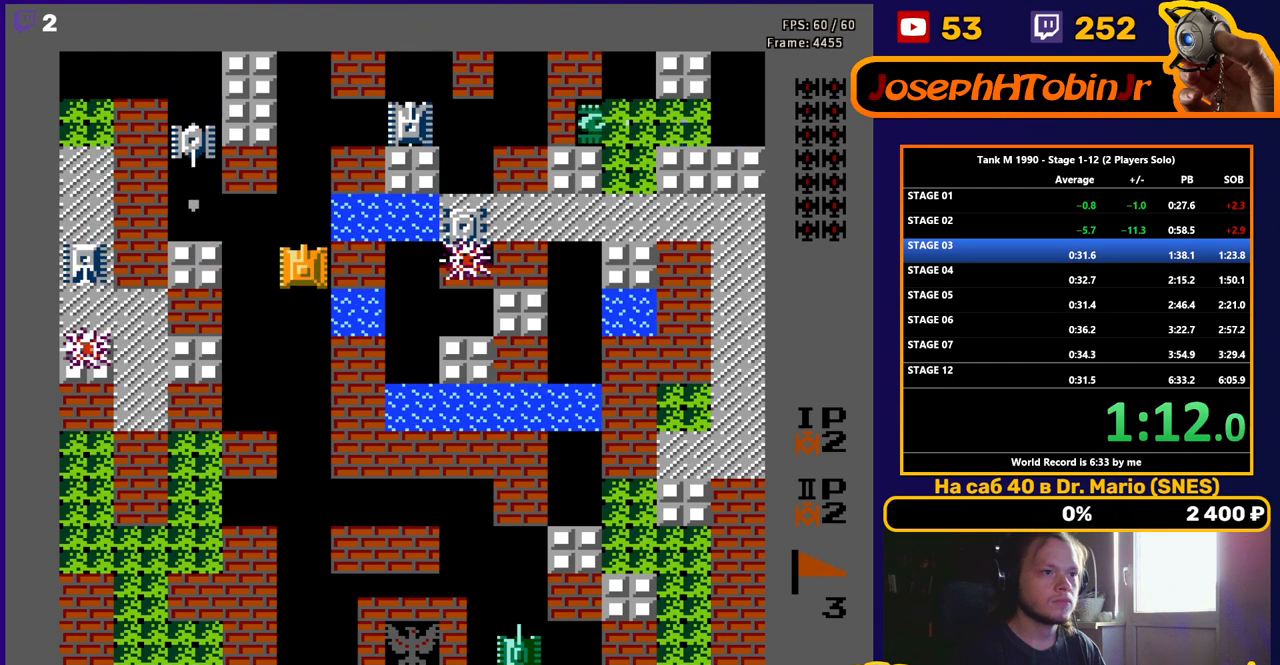
{"buttons": ["DPAD_LEFT"], "events": [[283, "DPAD_RIGHT", "down"], [317, "B", "down"], [317, "DPAD_UP", "up"], [417, "DPAD_RIGHT", "up"], [483, "B", "up"], [483, "DPAD_LEFT", "down"]]}
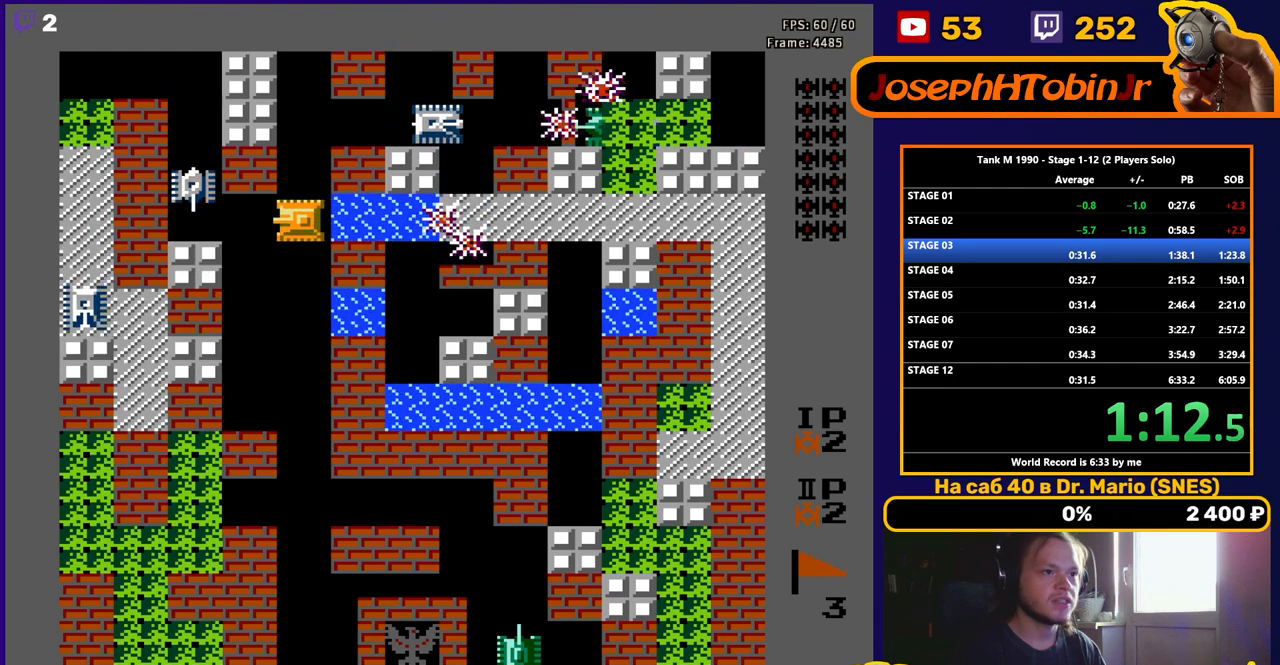
{"buttons": ["B", "DPAD_LEFT"], "events": [[83, "B", "down"], [133, "DPAD_LEFT", "up"], [267, "DPAD_LEFT", "down"]]}
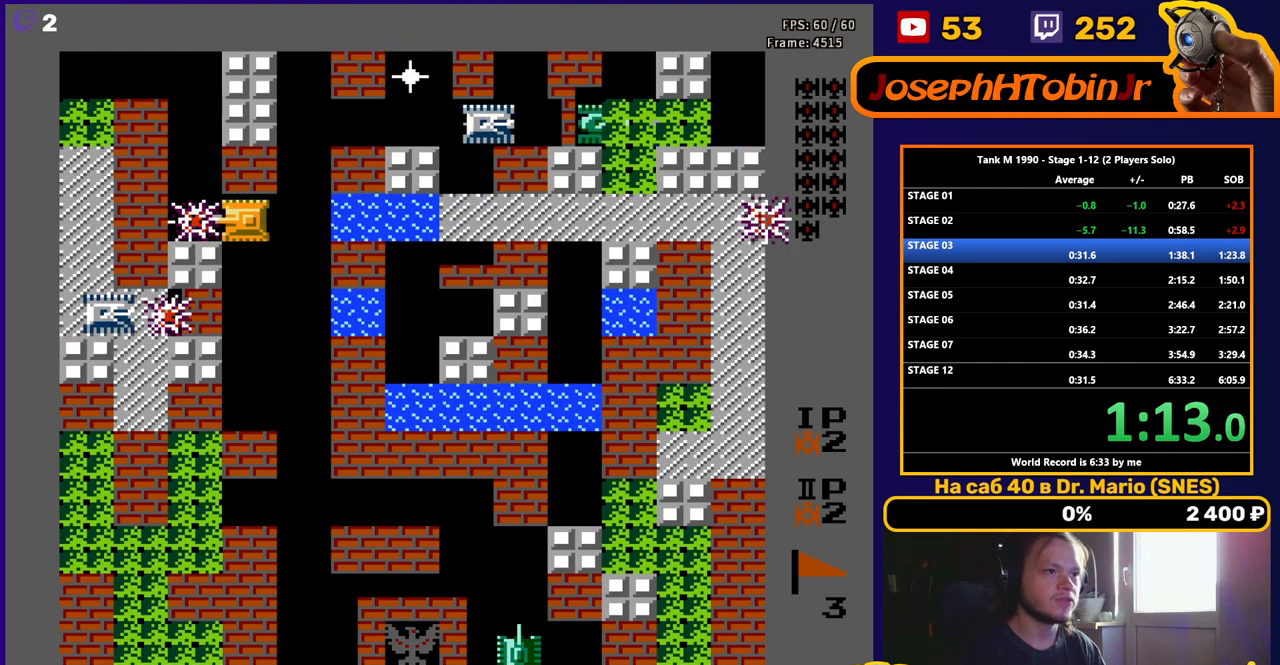
{"buttons": ["DPAD_LEFT"], "events": [[67, "B", "up"]]}
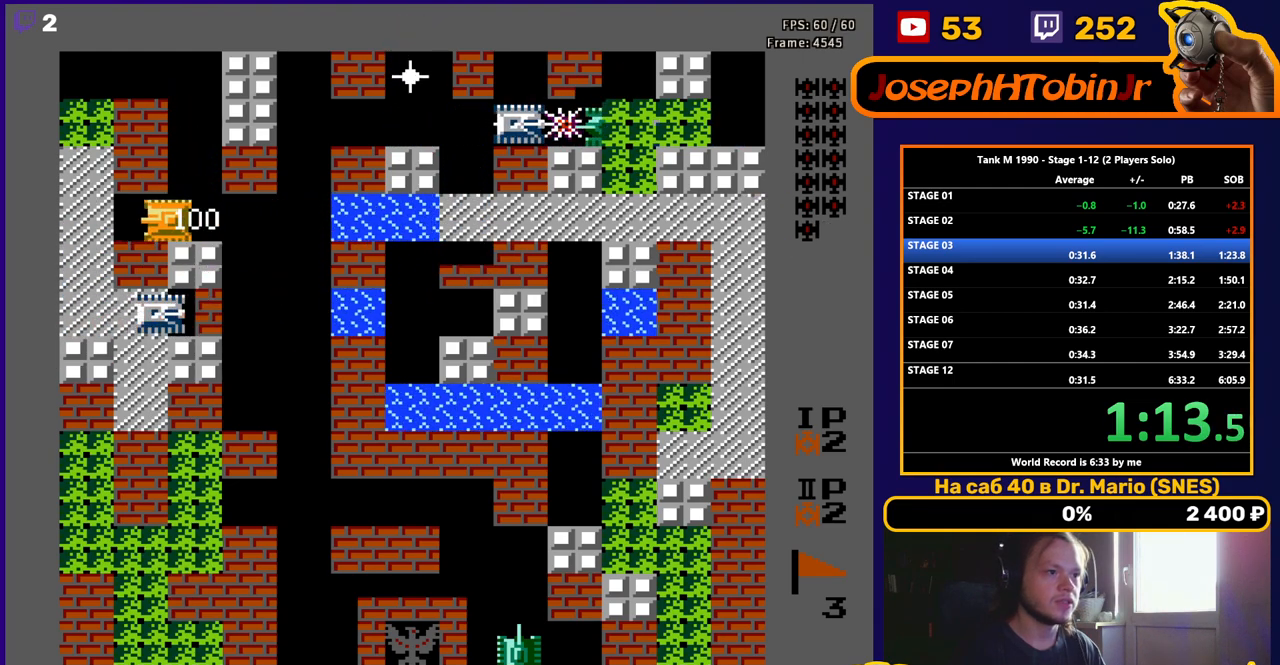
{"buttons": ["B"], "events": [[100, "DPAD_DOWN", "down"], [117, "DPAD_LEFT", "up"], [150, "B", "down"], [267, "DPAD_DOWN", "up"]]}
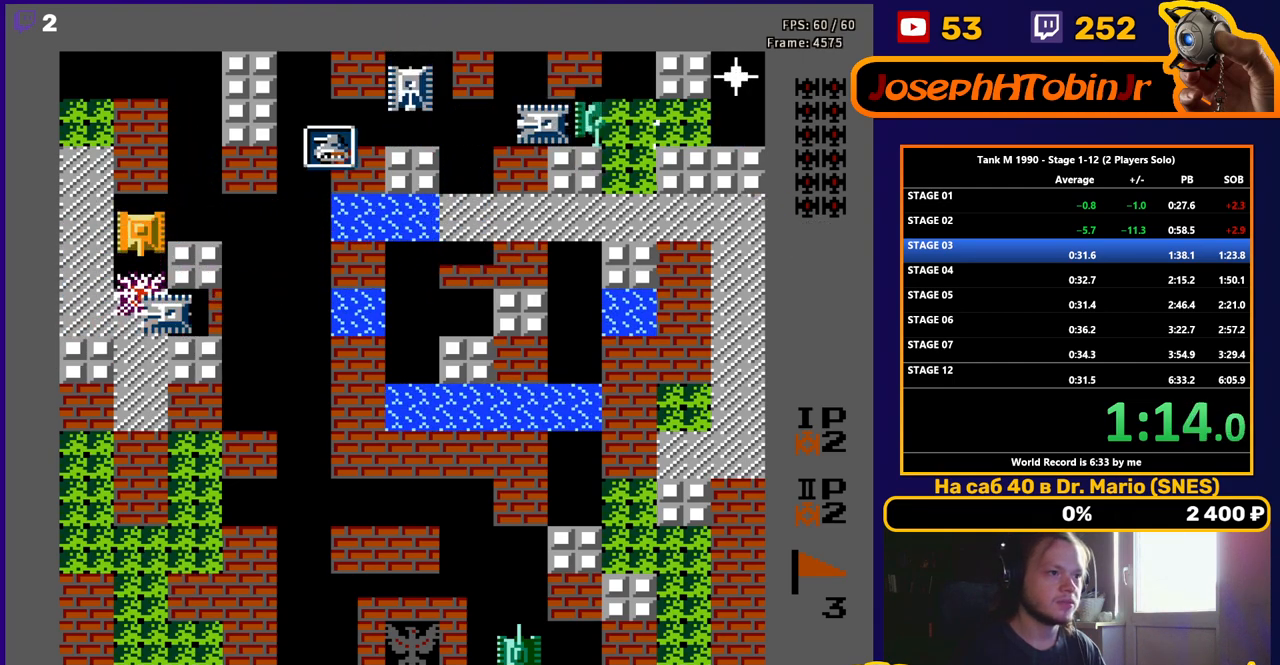
{"buttons": ["B", "DPAD_UP"], "events": [[267, "DPAD_UP", "down"], [300, "B", "up"], [383, "B", "down"]]}
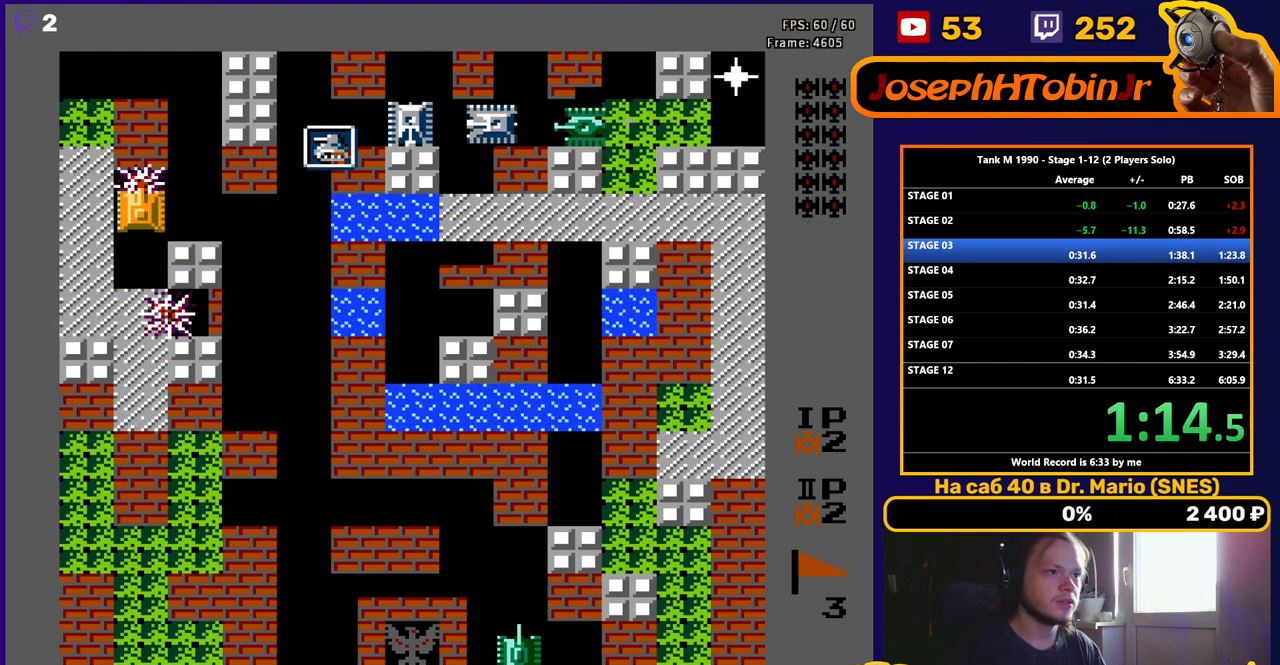
{"buttons": ["DPAD_UP"], "events": [[367, "B", "up"]]}
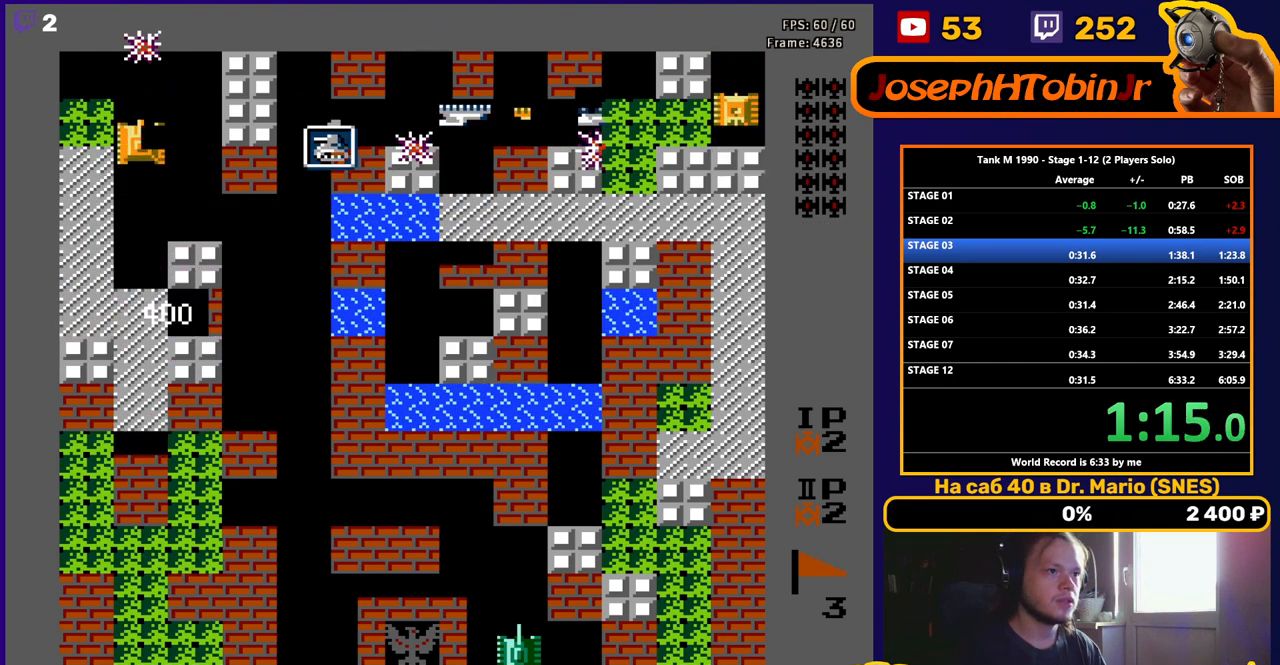
{"buttons": ["B", "DPAD_RIGHT"], "events": [[83, "DPAD_RIGHT", "down"], [133, "B", "down"], [133, "DPAD_UP", "up"]]}
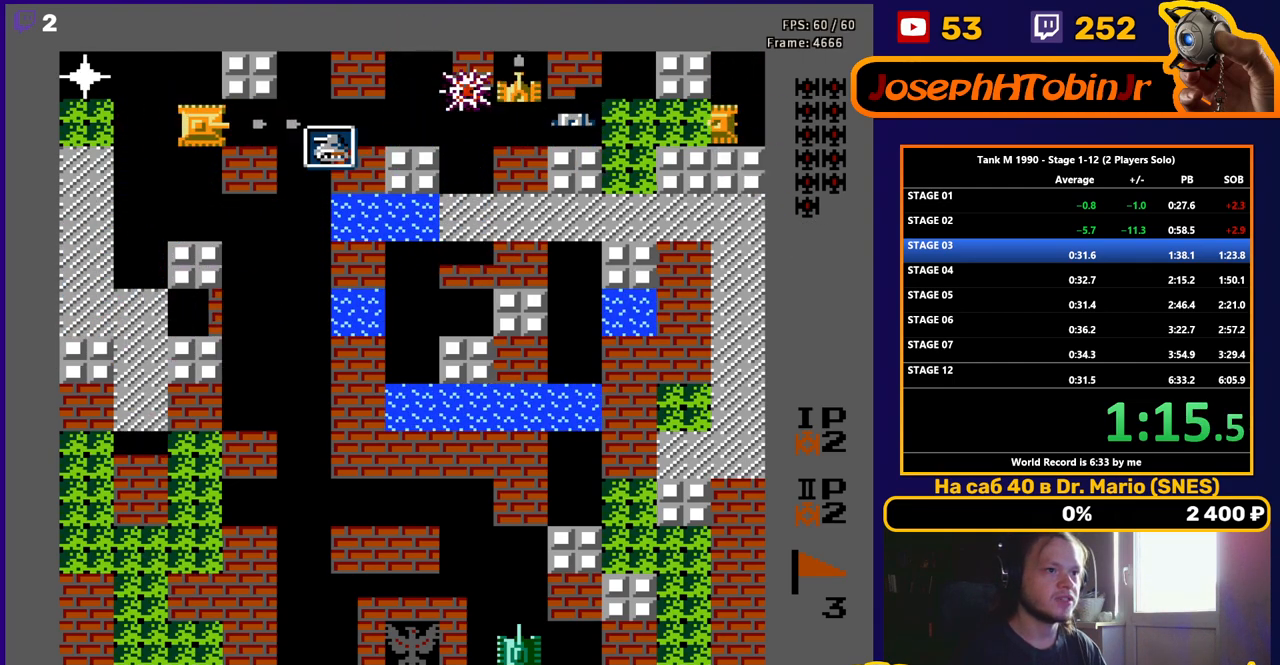
{"buttons": ["B"], "events": [[17, "DPAD_RIGHT", "up"]]}
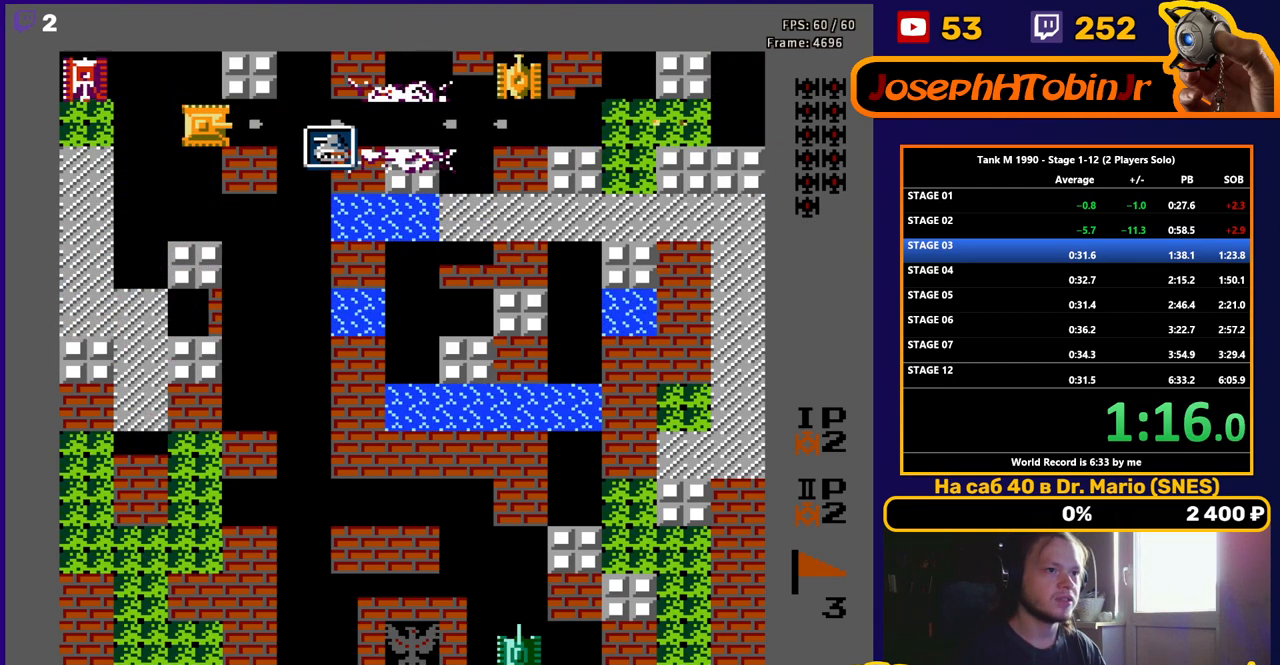
{"buttons": ["B", "DPAD_LEFT"], "events": [[67, "DPAD_LEFT", "down"], [117, "B", "up"], [183, "B", "down"]]}
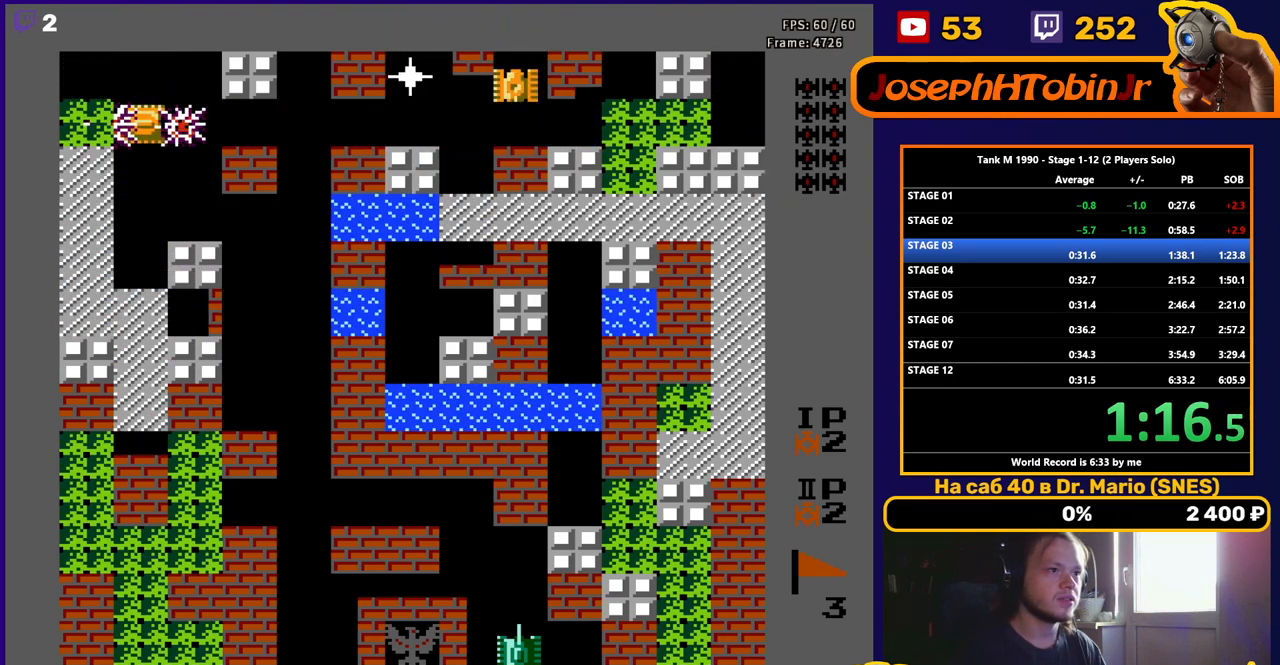
{"buttons": ["B"], "events": [[83, "B", "up"], [83, "DPAD_LEFT", "up"], [83, "DPAD_RIGHT", "down"], [133, "B", "down"], [433, "DPAD_RIGHT", "up"]]}
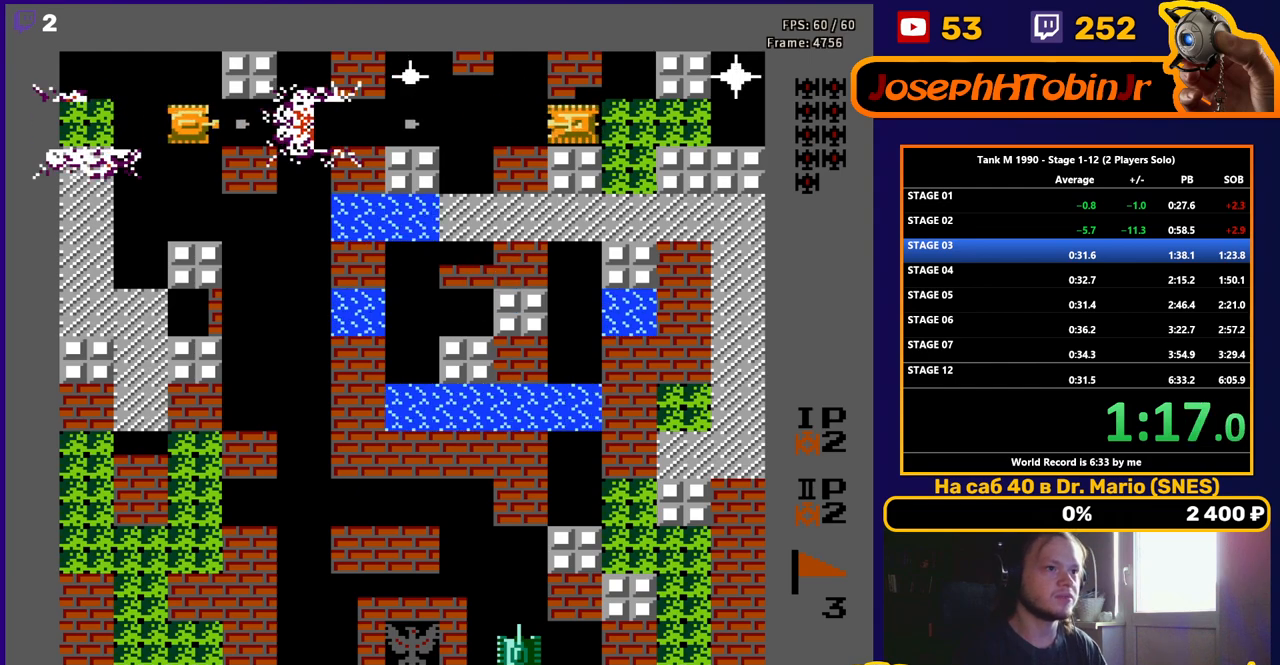
{"buttons": ["B", "DPAD_RIGHT"], "events": [[50, "DPAD_RIGHT", "down"]]}
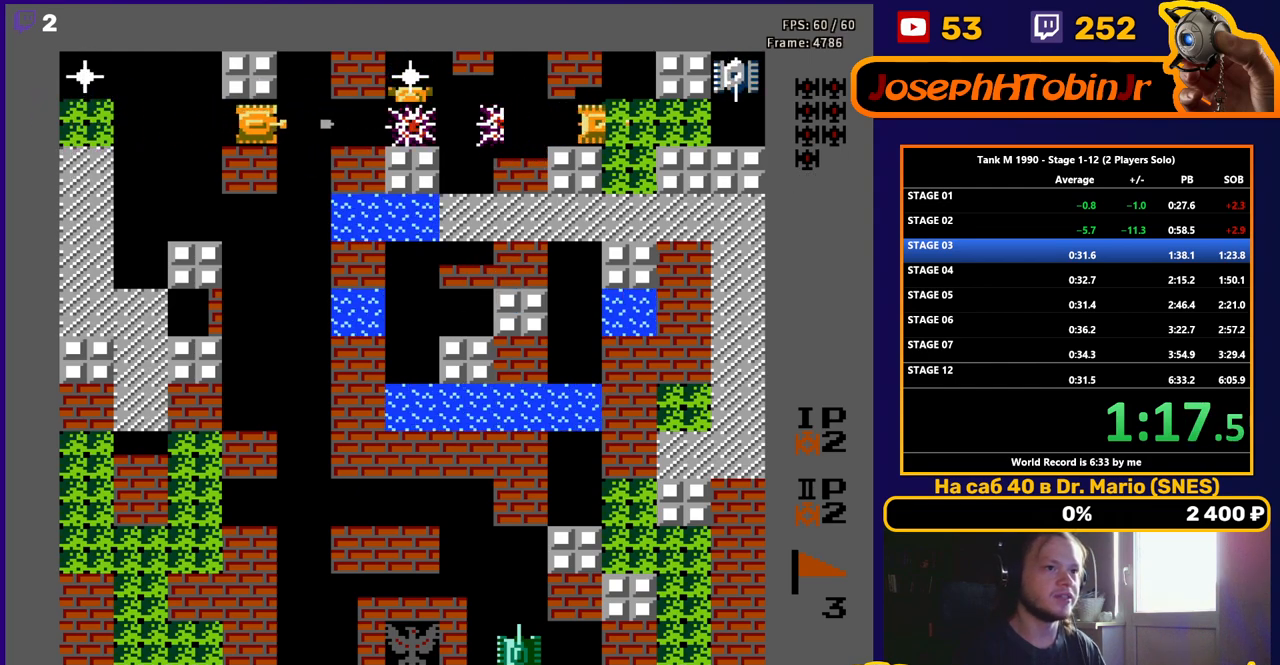
{"buttons": ["B", "DPAD_LEFT"], "events": [[83, "DPAD_RIGHT", "up"], [500, "DPAD_LEFT", "down"]]}